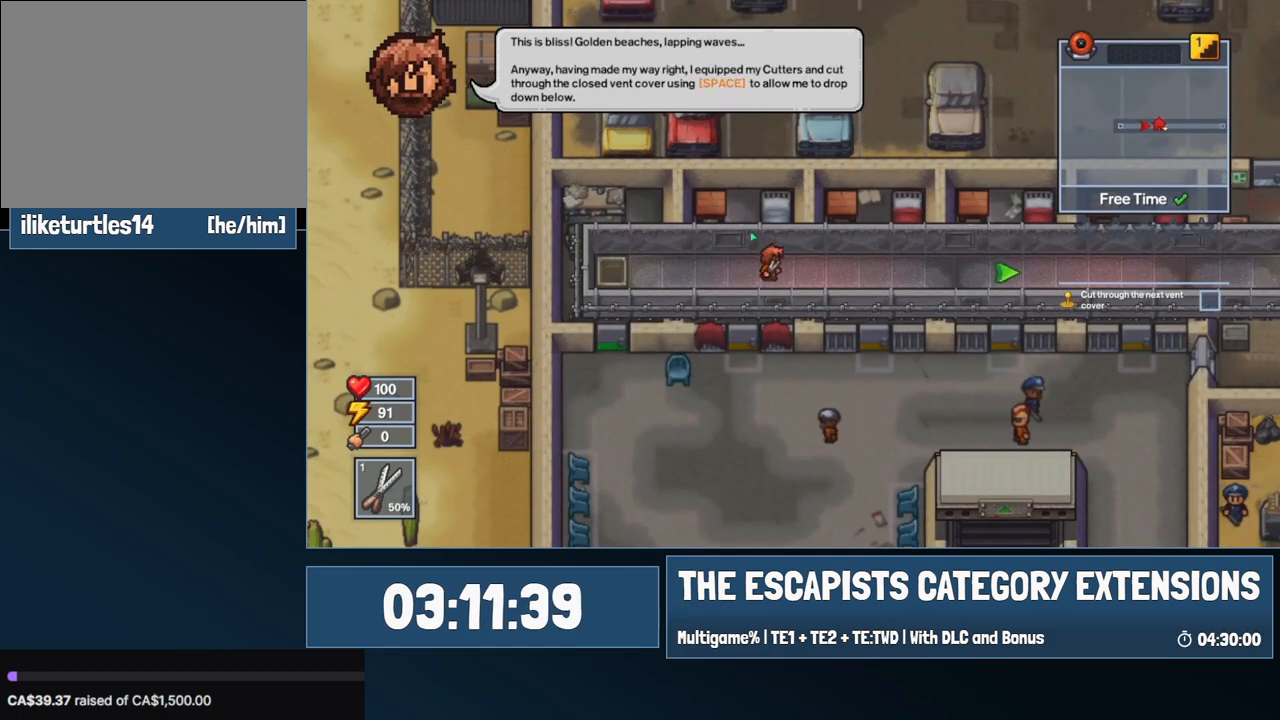
Gameplay with keyboard and mouse; each line is a JSON object with the keys and mouse buttons held at the frame after it. "events" lists presses ("down") and releases ("up") of "0", "1", "2", "3", "4", "5", "6", "7", "8", "9", "a", "alt", "backspace", "c", "ctrl", "d", "e", "equals", "escape", "f", "f1", "f2", "f3", "f4", "i", "j", "m", "minus", "o", "p", "q", "s", "shift", "space", "super", "t", "tab", "w", "mouse_left", "mouse_wheel" and "mouse_right" between this image and that frame as [ms after this image, input, new state], when the widget could be followed in between. "mouse_left", "mouse_wheel", "mouse_right" = the "left", "wheel", "right" buttons of the "mouse" list. No other keys are recorded. "wheel" means that the mouse wheel is clicked or scrolled. Mouse movement is not recorded.
{"keys": ["d"], "mouse": [], "events": []}
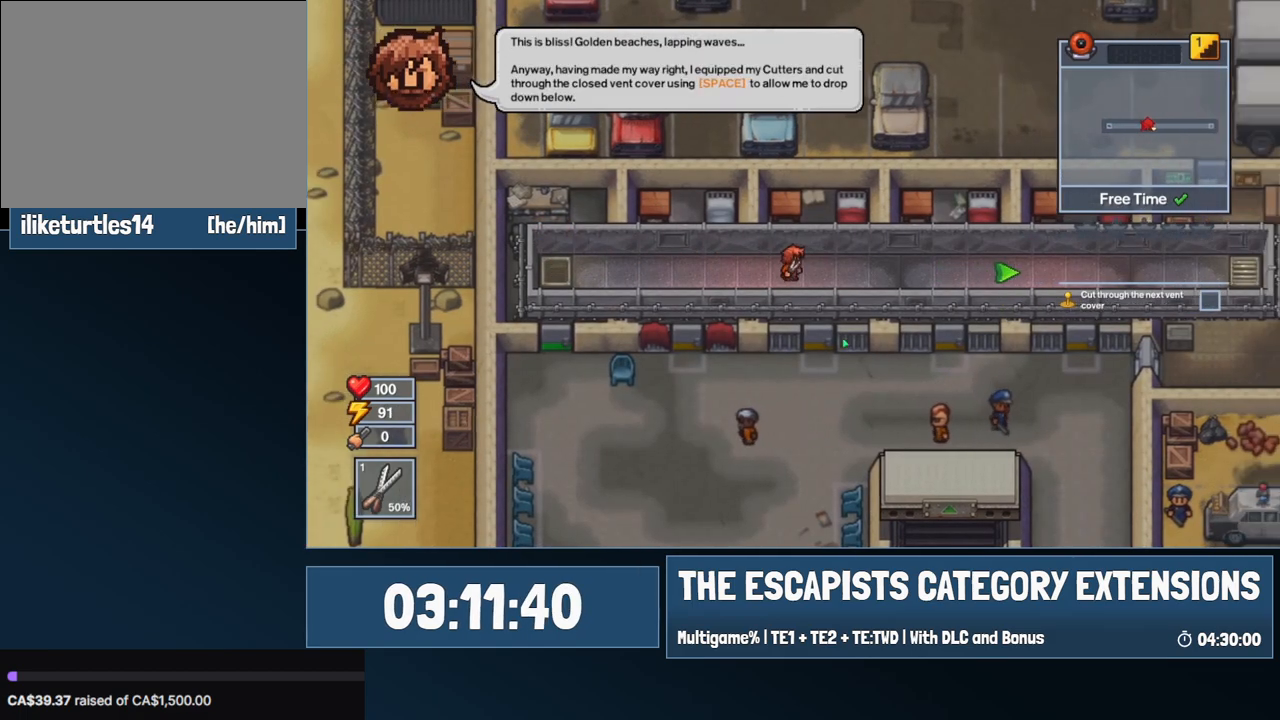
{"keys": ["d"], "mouse": [], "events": []}
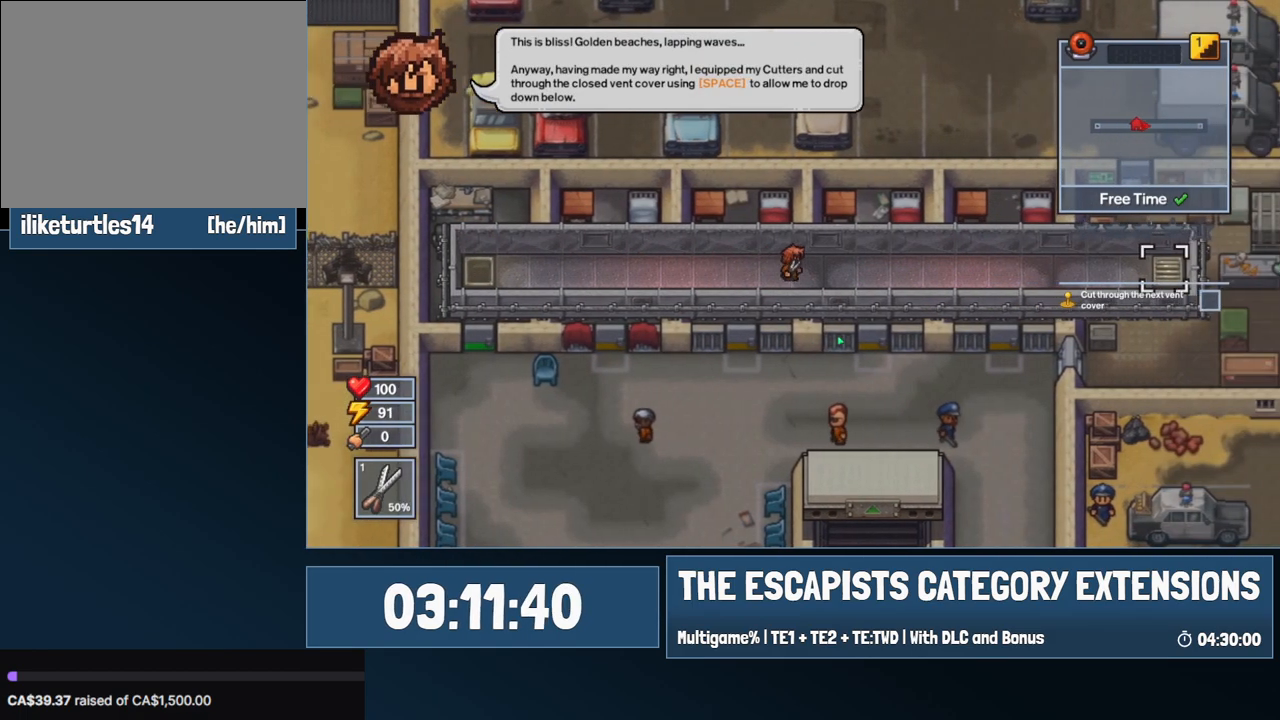
{"keys": ["d"], "mouse": [], "events": []}
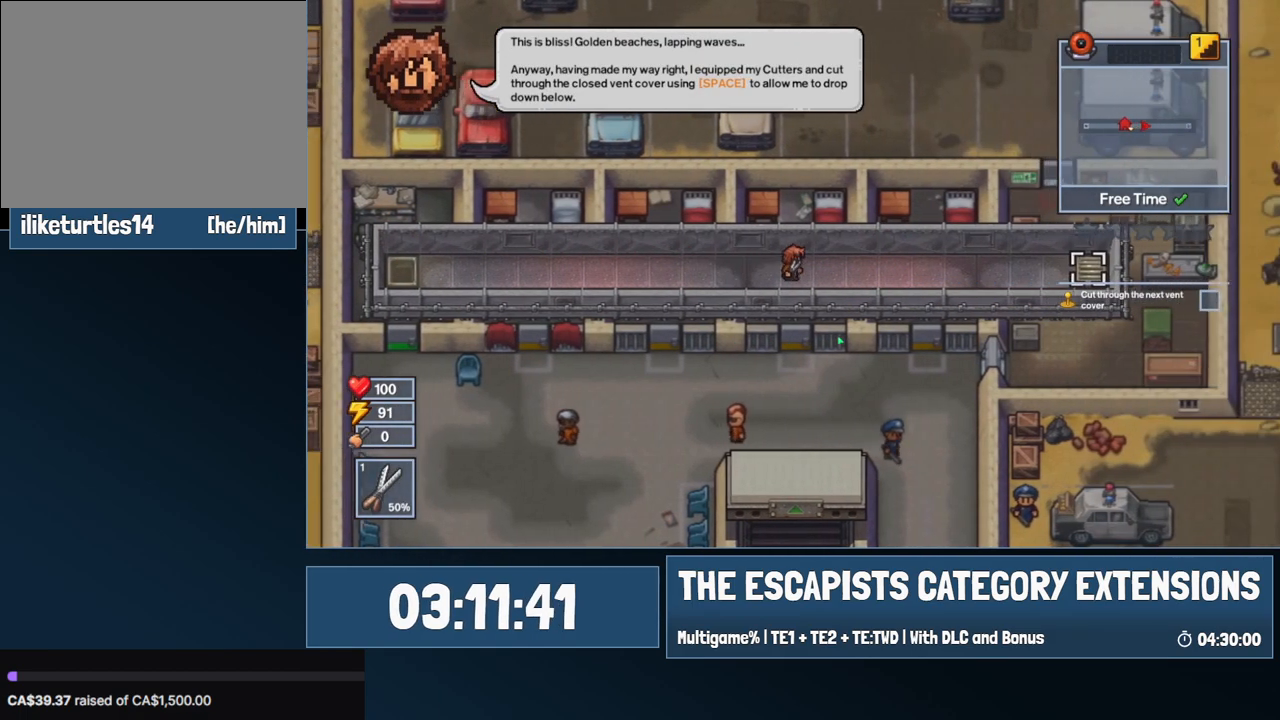
{"keys": ["d"], "mouse": [], "events": []}
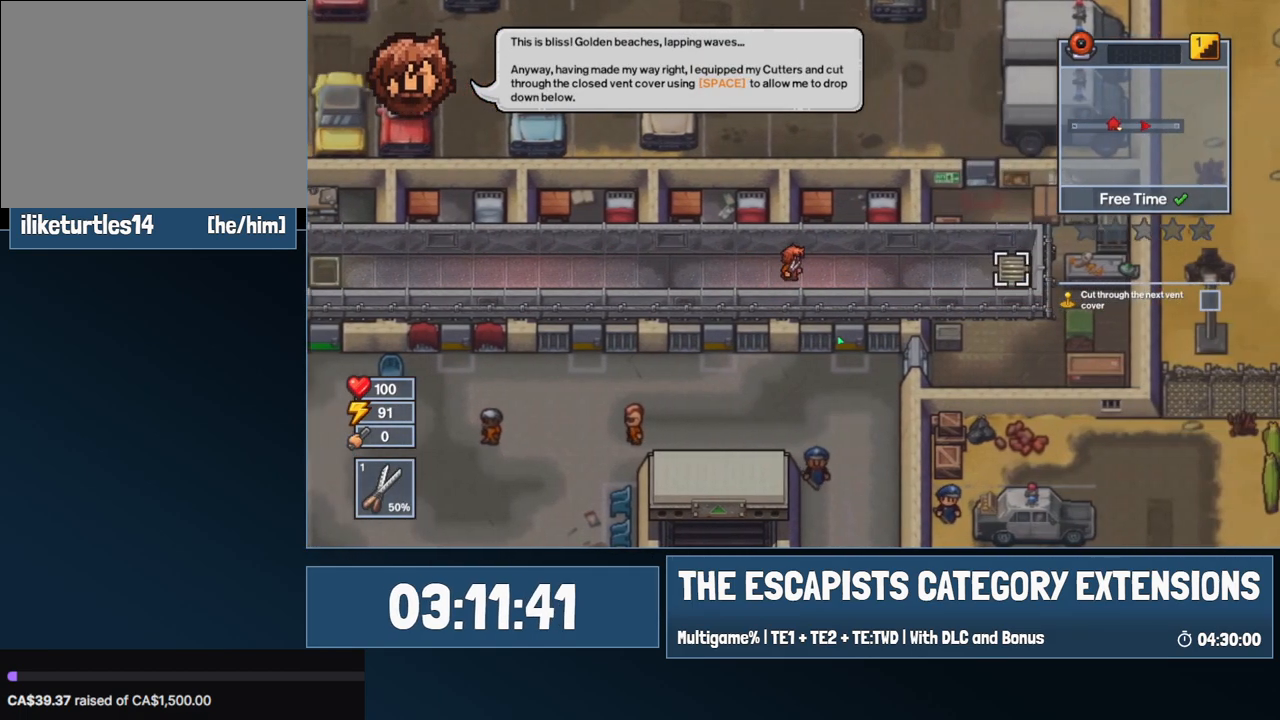
{"keys": ["d"], "mouse": [], "events": []}
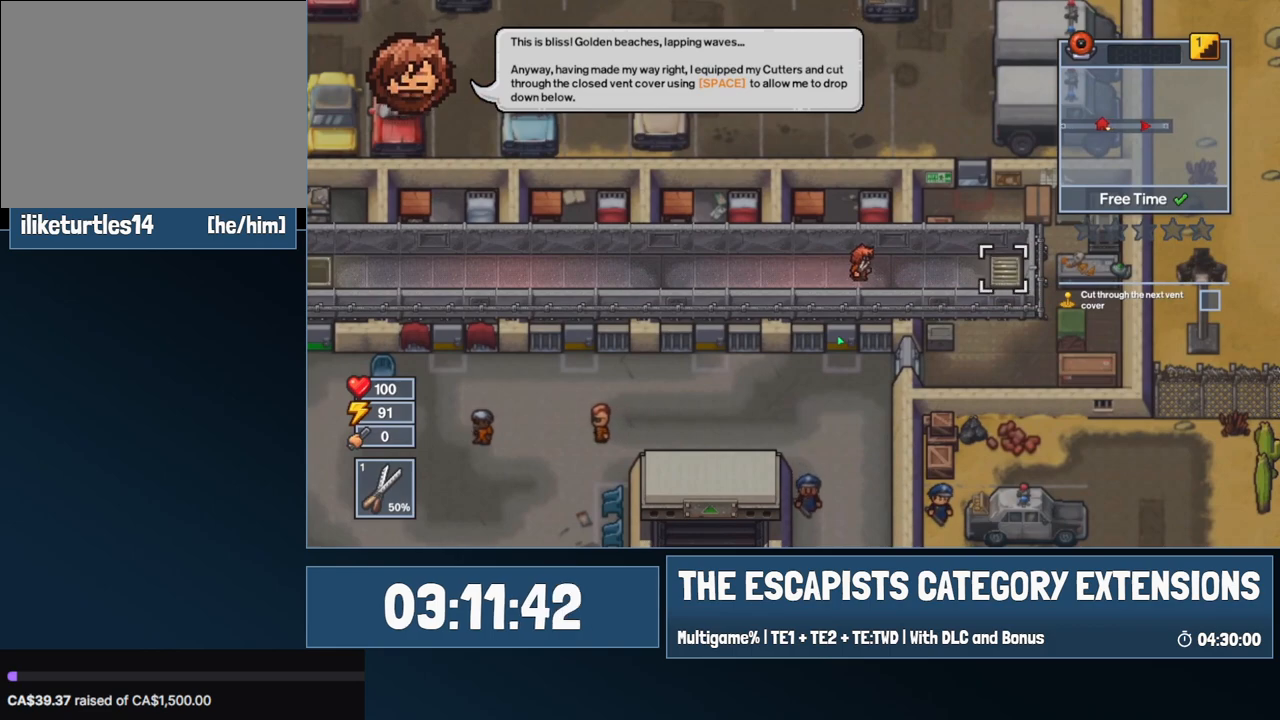
{"keys": ["d"], "mouse": [], "events": []}
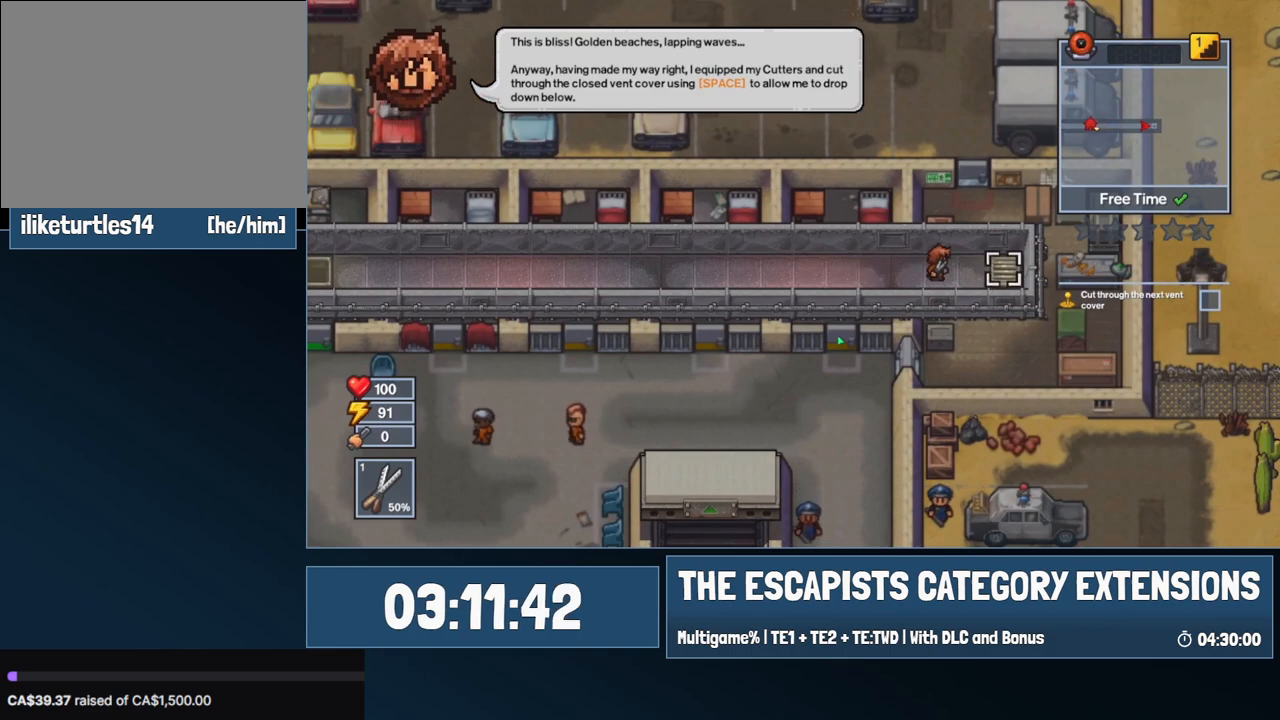
{"keys": [], "mouse": [], "events": [[250, "space", "down"], [300, "d", "up"], [350, "space", "up"], [400, "space", "down"], [484, "space", "up"]]}
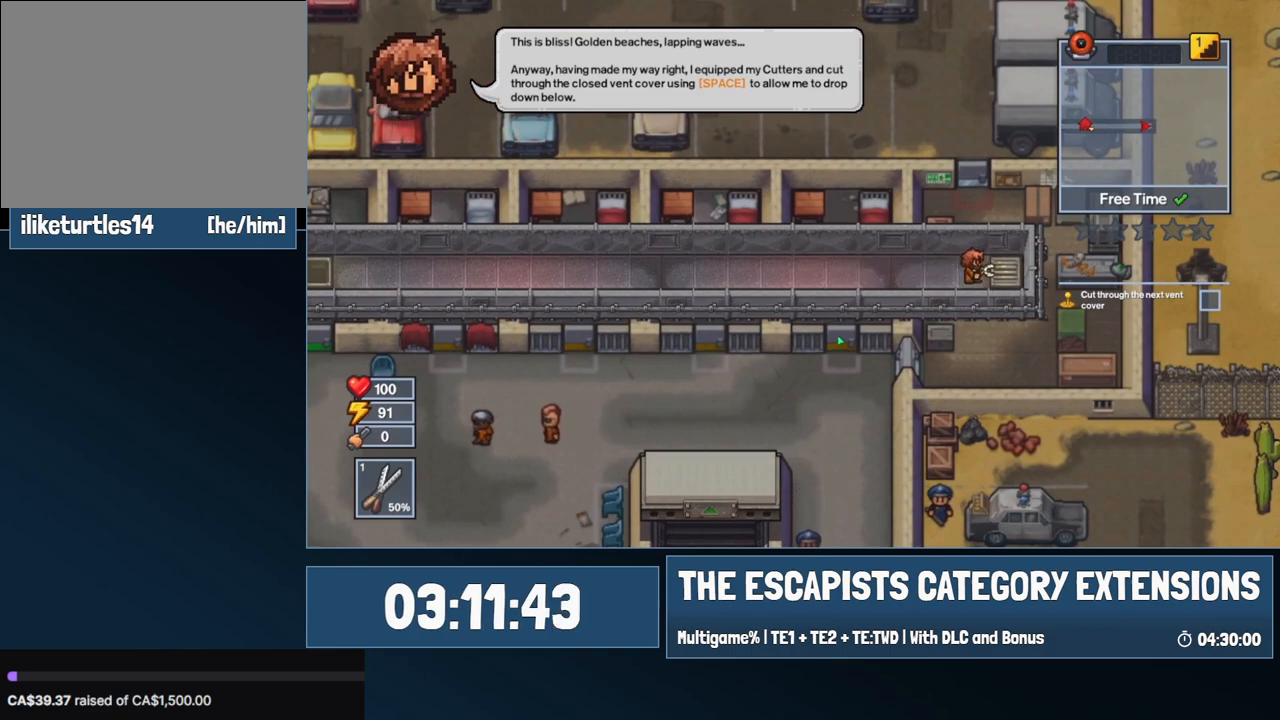
{"keys": [], "mouse": [], "events": []}
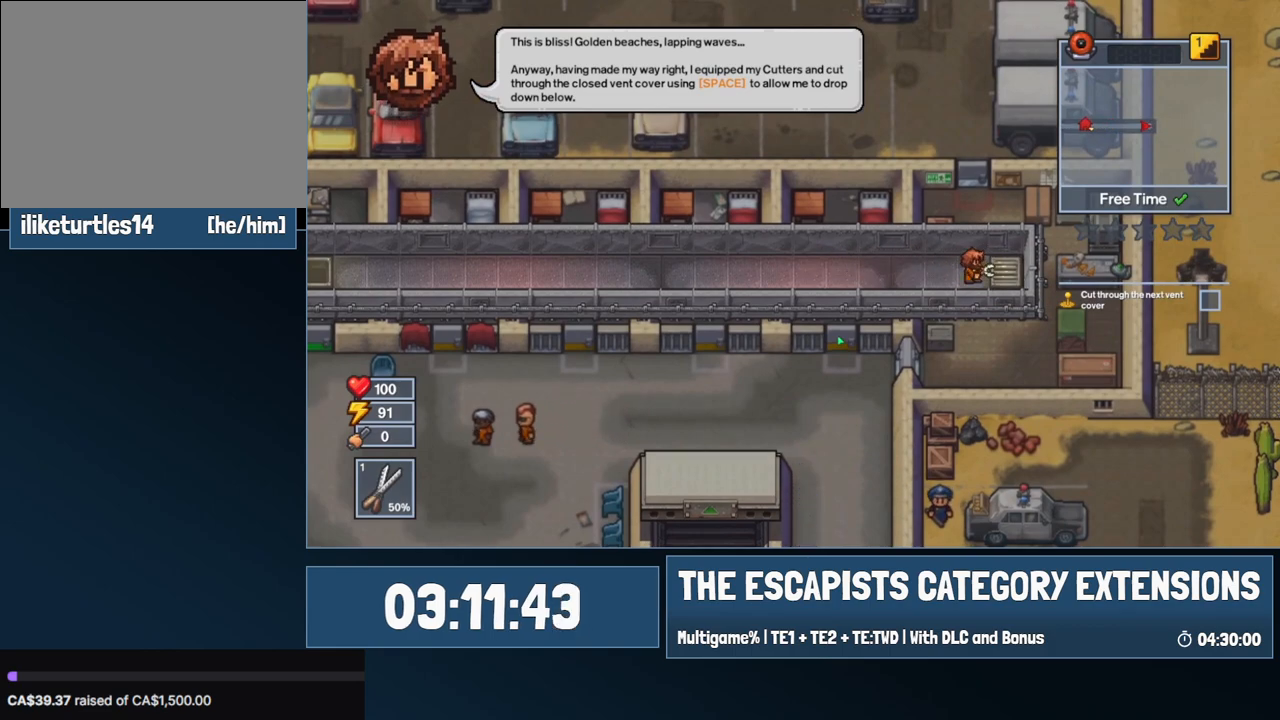
{"keys": [], "mouse": [], "events": []}
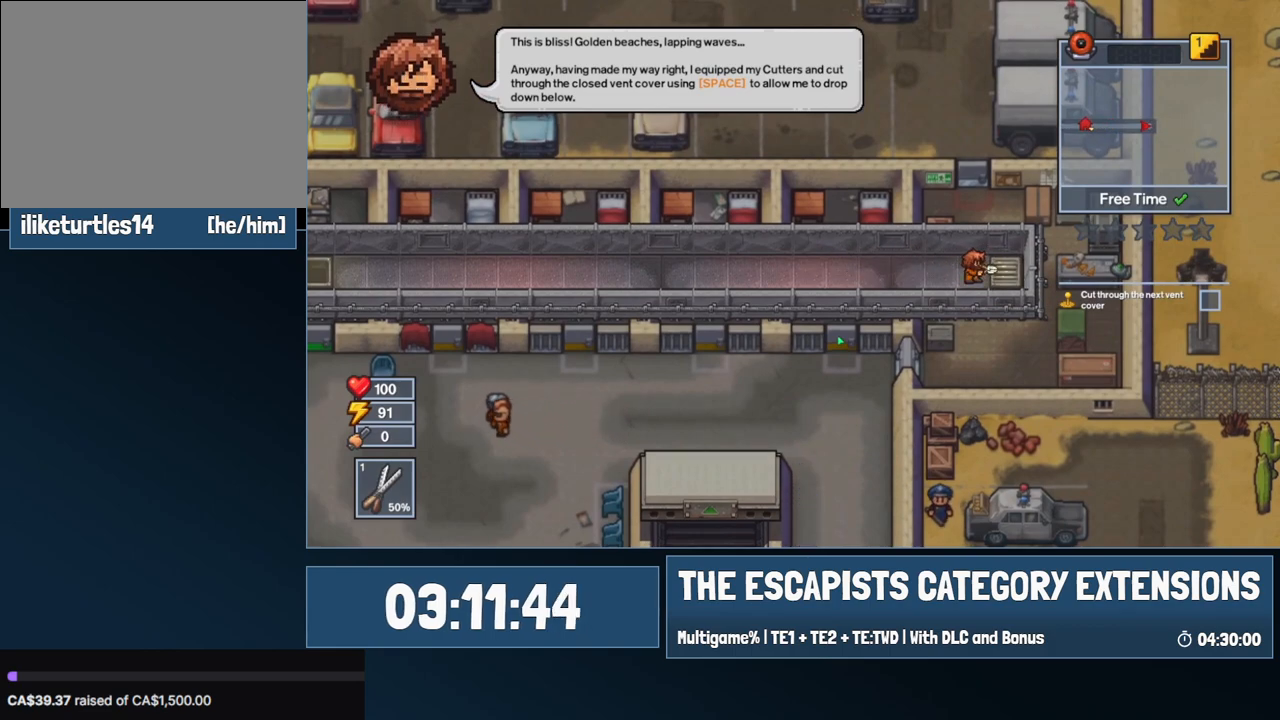
{"keys": ["space"], "mouse": [], "events": [[450, "space", "down"]]}
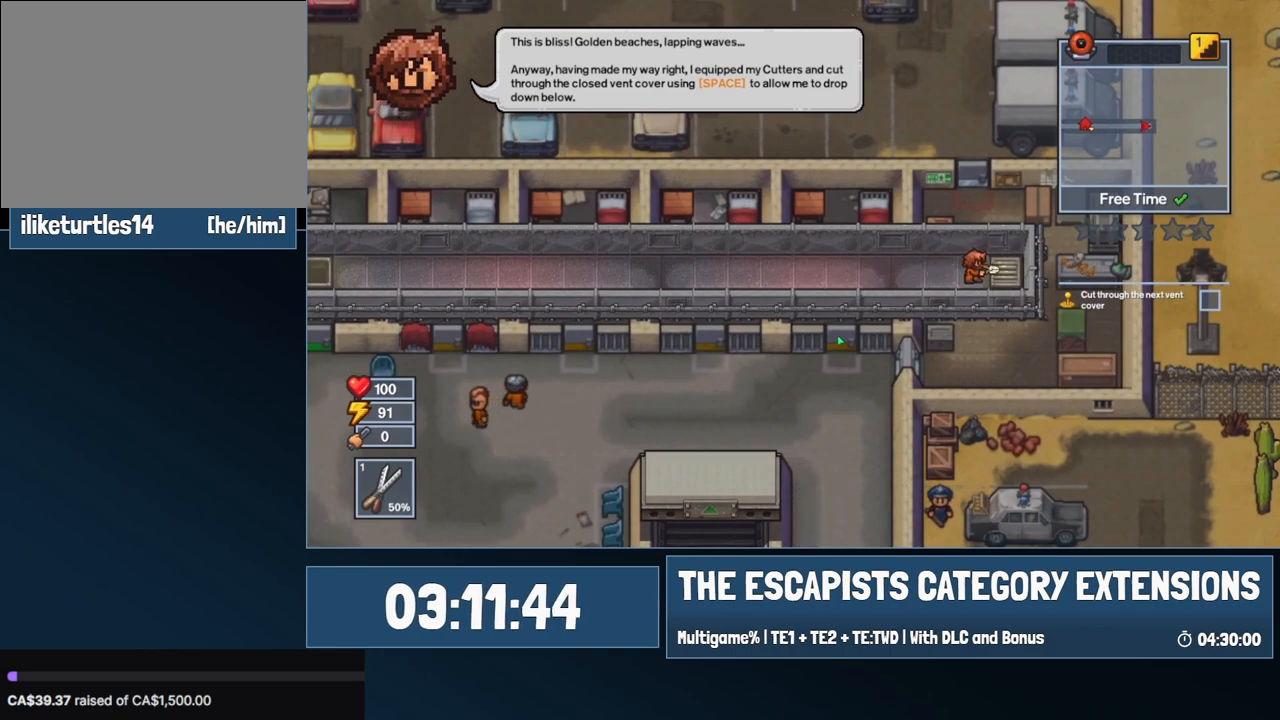
{"keys": ["space"], "mouse": [], "events": [[134, "space", "up"], [167, "space", "down"], [267, "space", "up"], [500, "space", "down"]]}
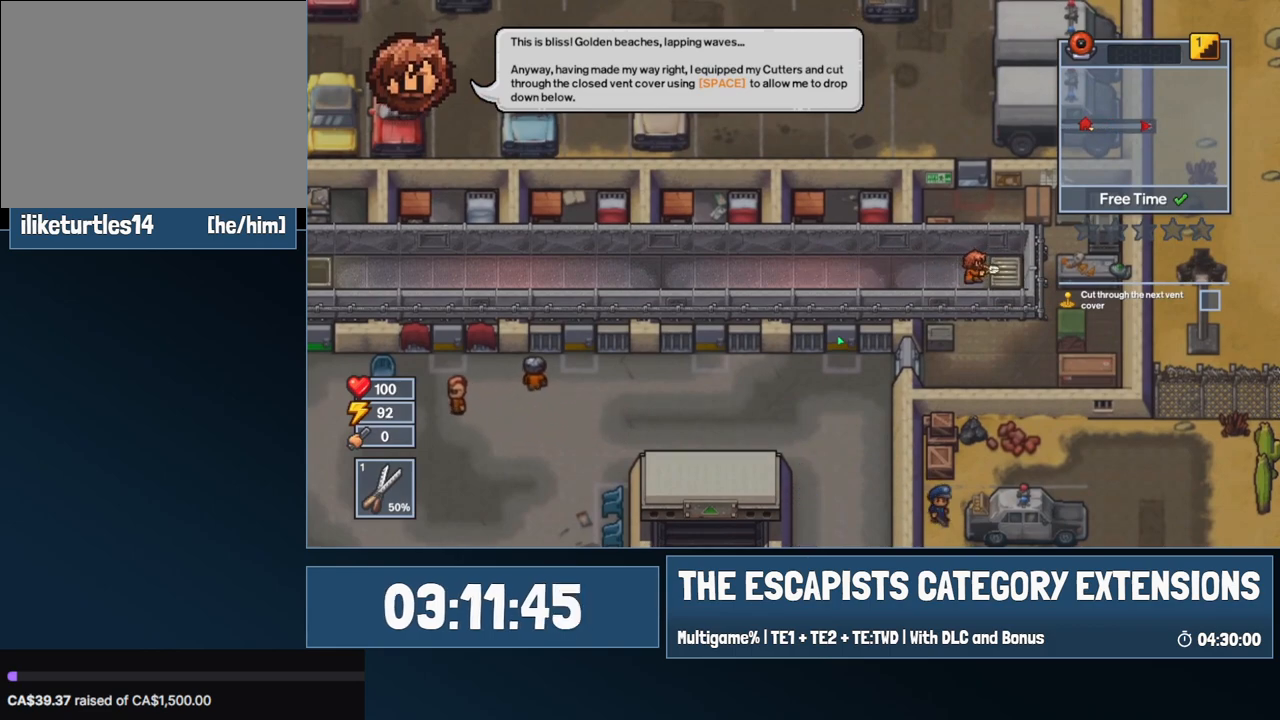
{"keys": ["space"], "mouse": [], "events": [[50, "space", "up"], [150, "space", "down"], [284, "space", "up"], [434, "space", "down"]]}
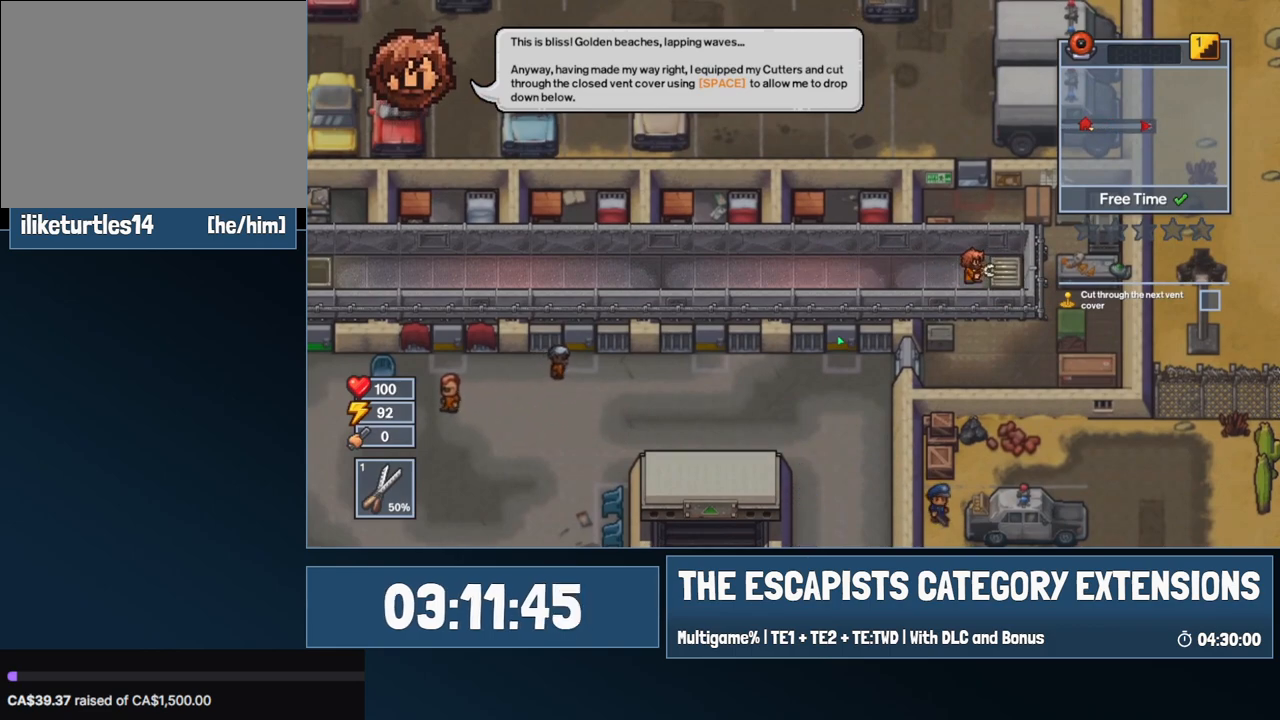
{"keys": [], "mouse": [], "events": [[17, "space", "up"], [67, "space", "down"], [117, "space", "up"], [250, "space", "down"], [350, "space", "up"], [434, "space", "down"], [484, "space", "up"]]}
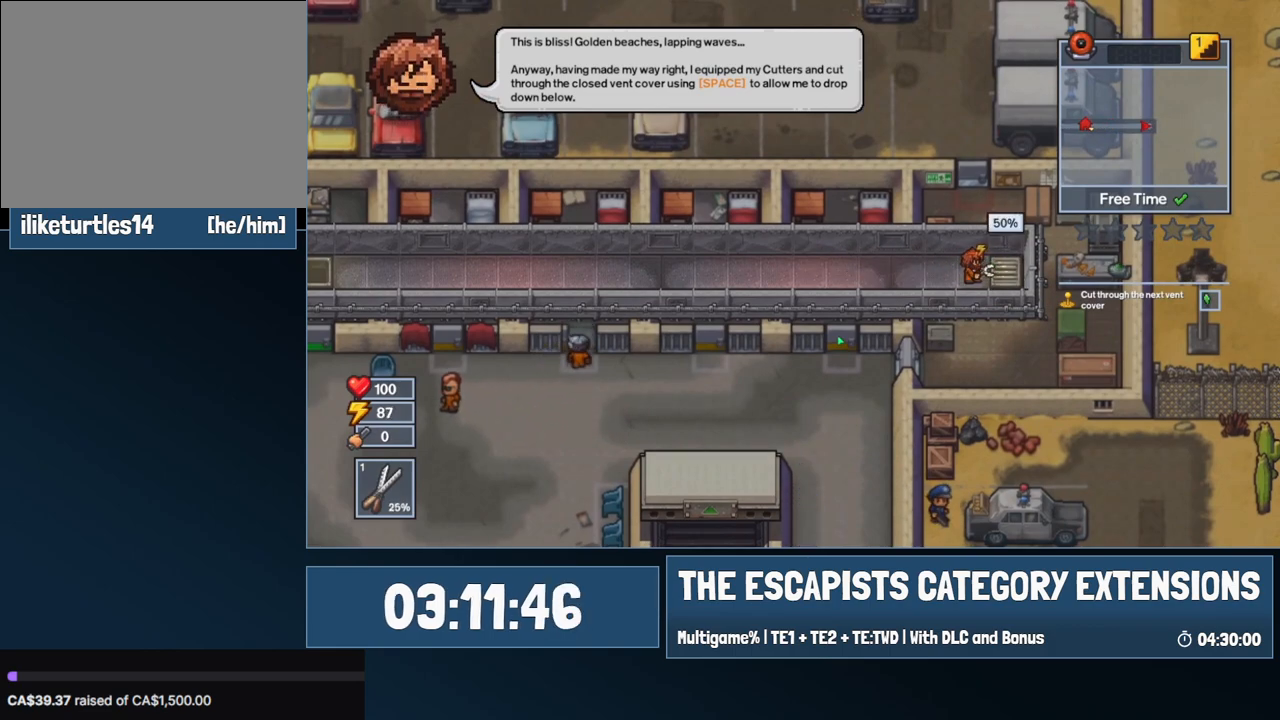
{"keys": [], "mouse": [], "events": [[84, "space", "down"], [134, "space", "up"], [167, "space", "down"], [217, "space", "up"], [267, "space", "down"], [367, "space", "up"]]}
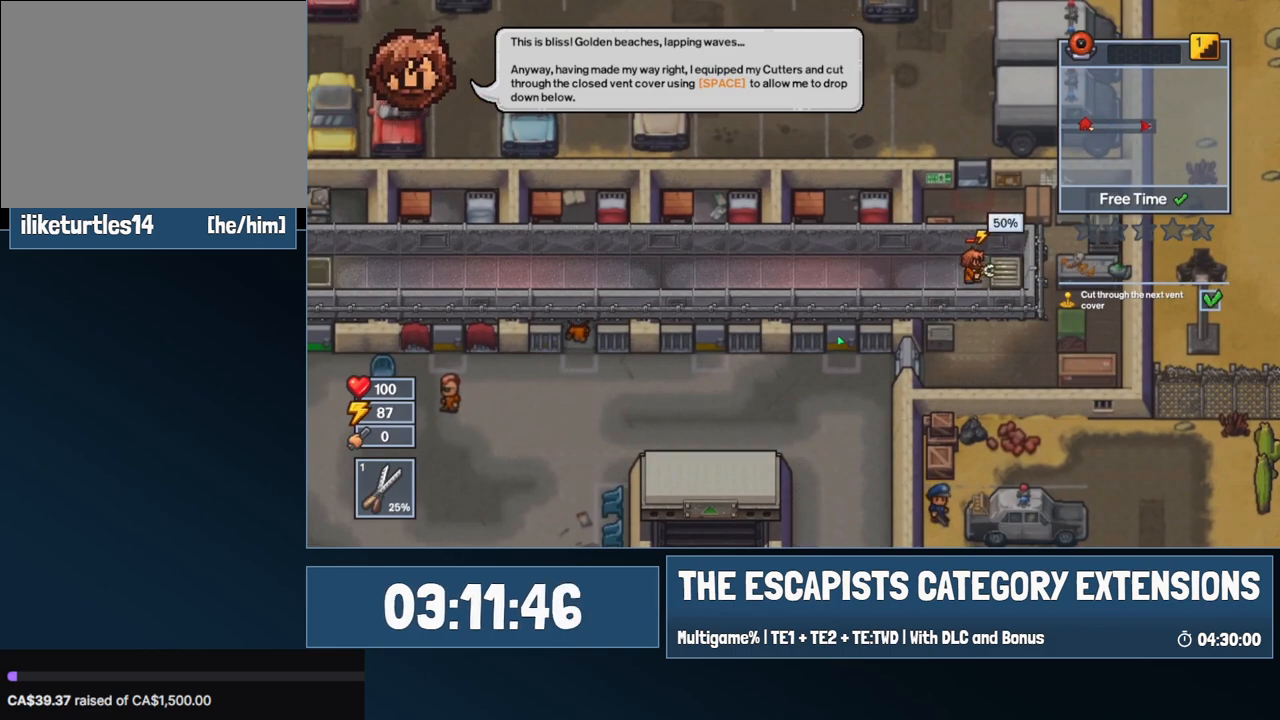
{"keys": [], "mouse": [], "events": []}
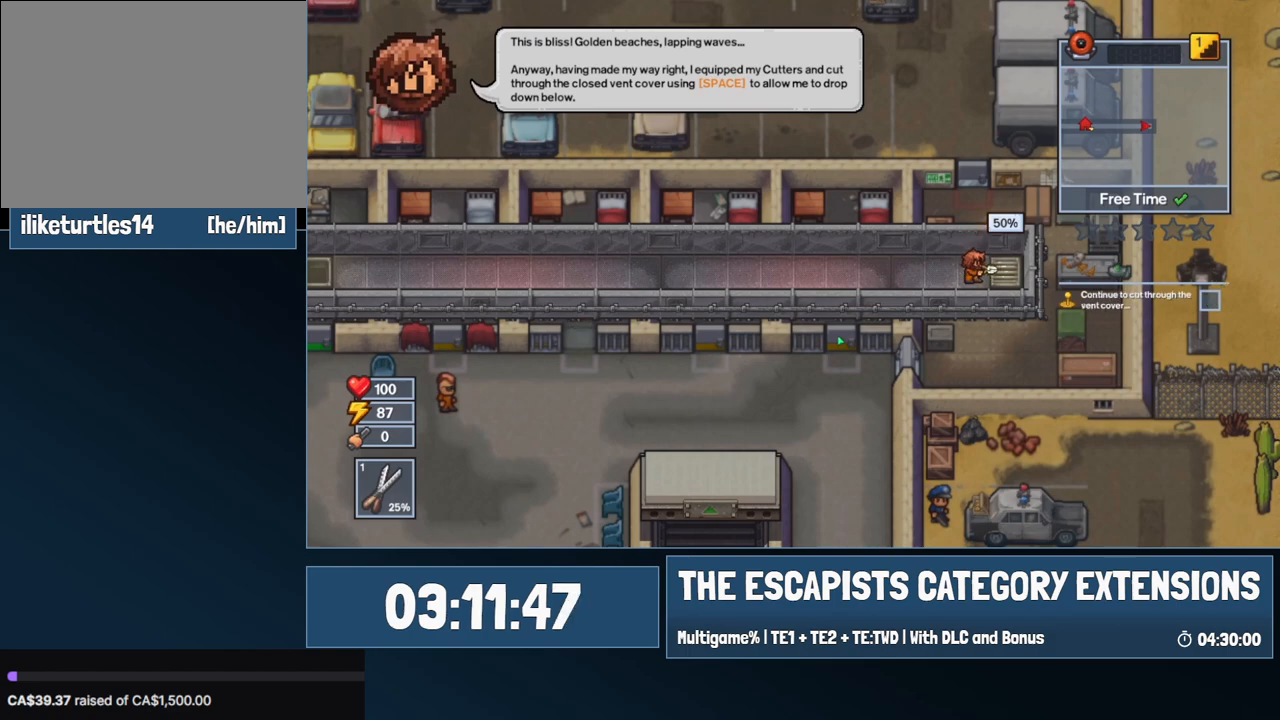
{"keys": [], "mouse": [], "events": []}
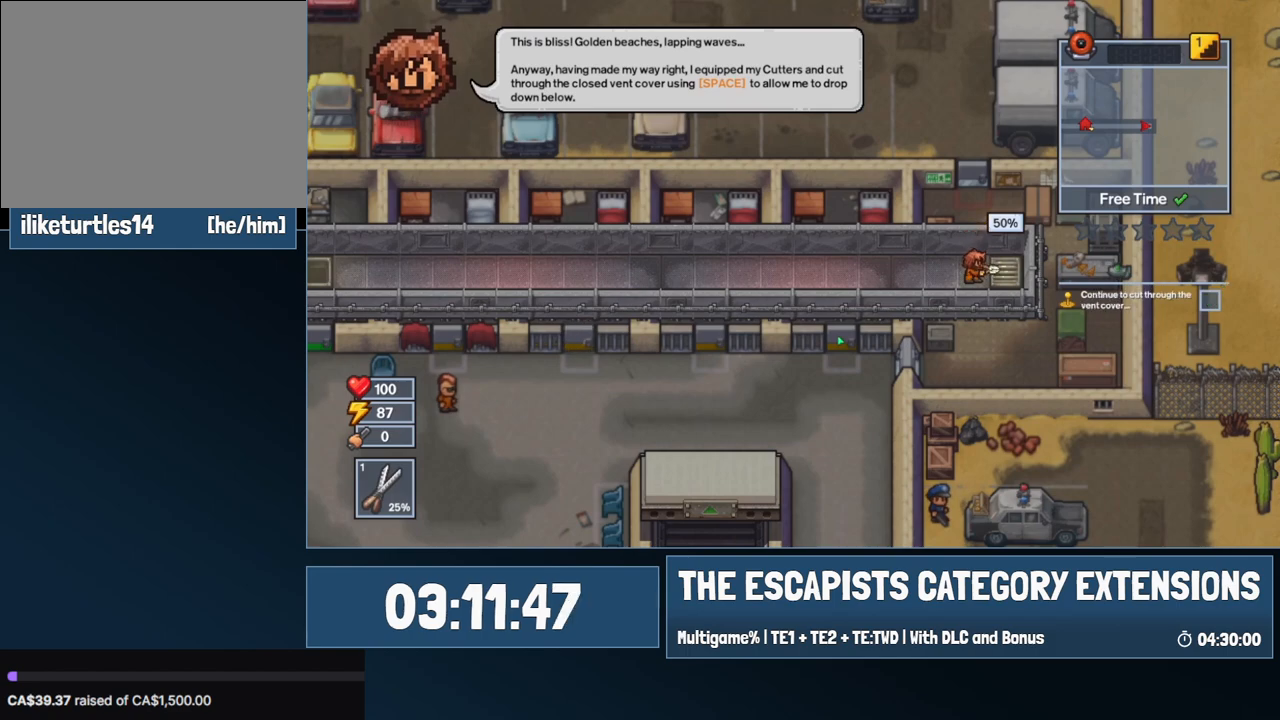
{"keys": [], "mouse": [], "events": []}
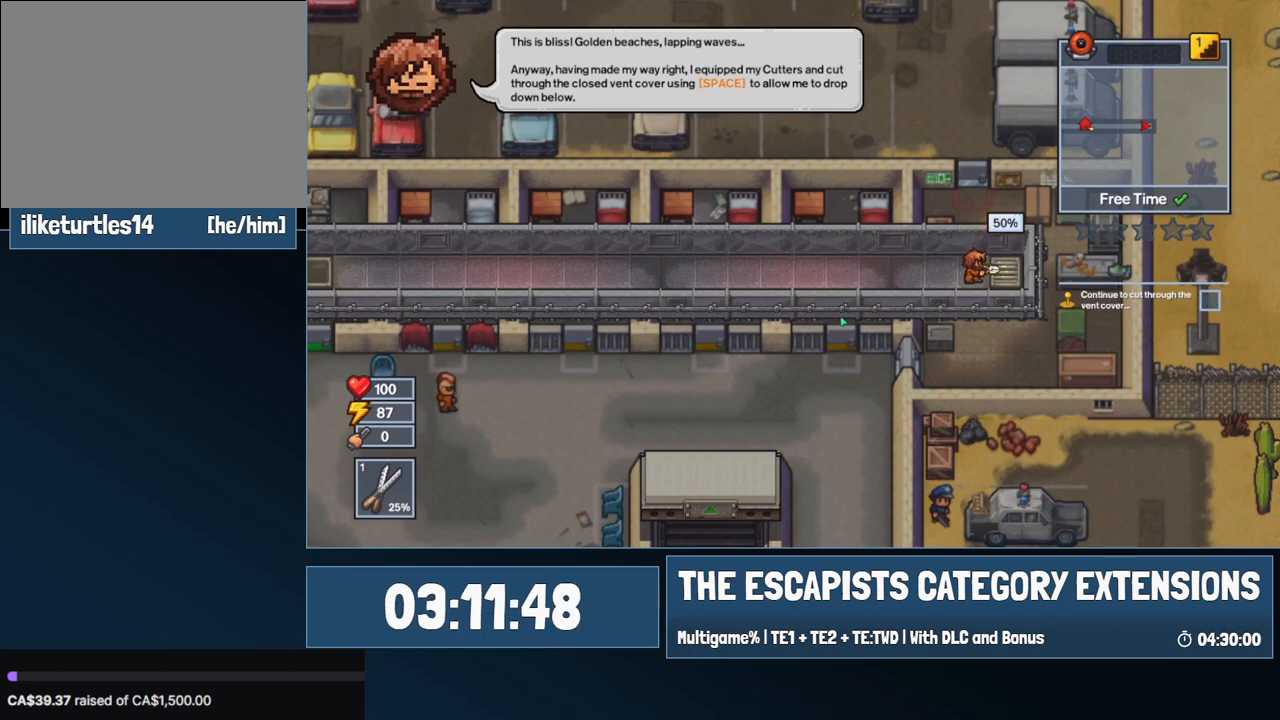
{"keys": ["d"], "mouse": [], "events": [[234, "d", "down"]]}
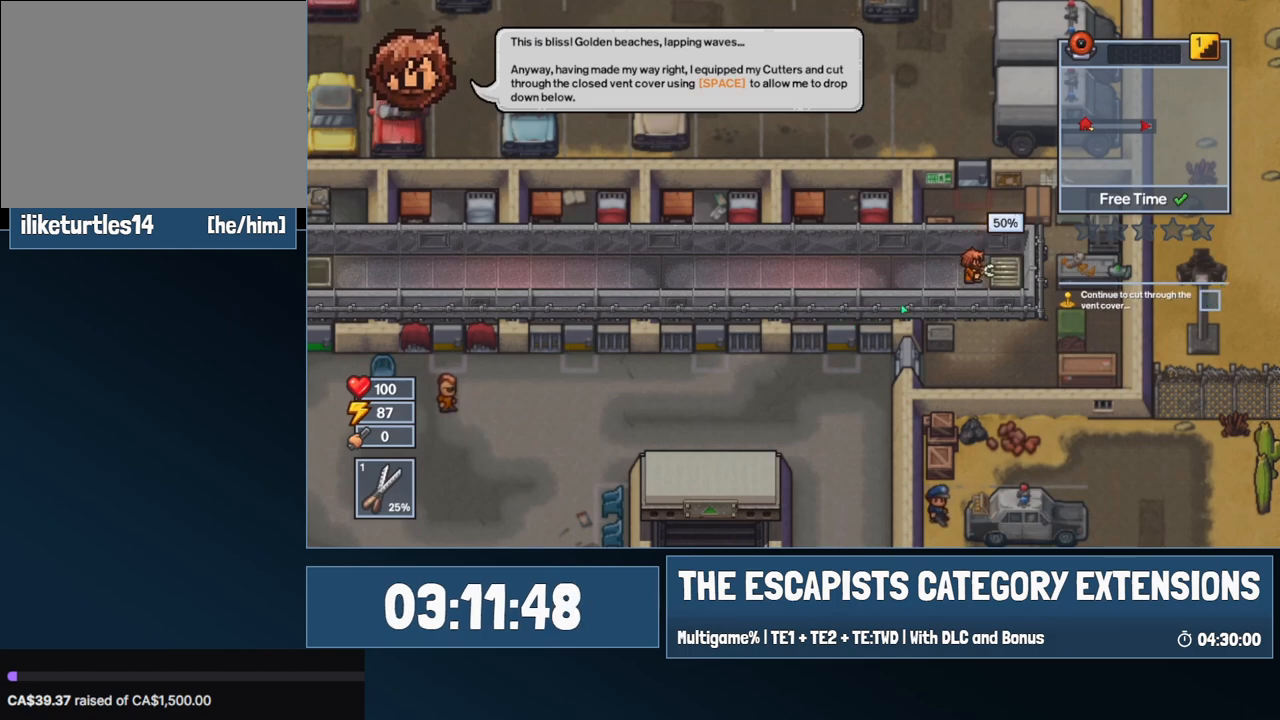
{"keys": ["d"], "mouse": [], "events": []}
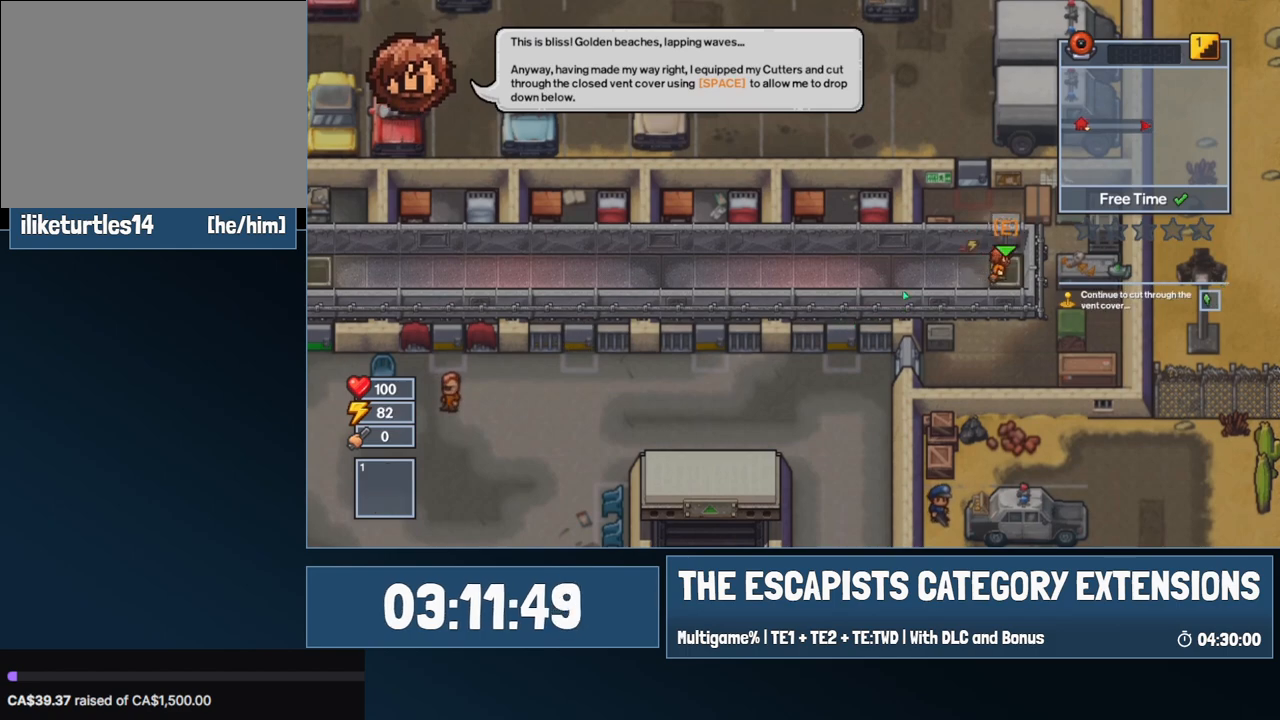
{"keys": ["e"], "mouse": [], "events": [[84, "d", "up"], [84, "e", "down"], [134, "e", "up"], [317, "w", "down"], [450, "w", "up"], [500, "e", "down"]]}
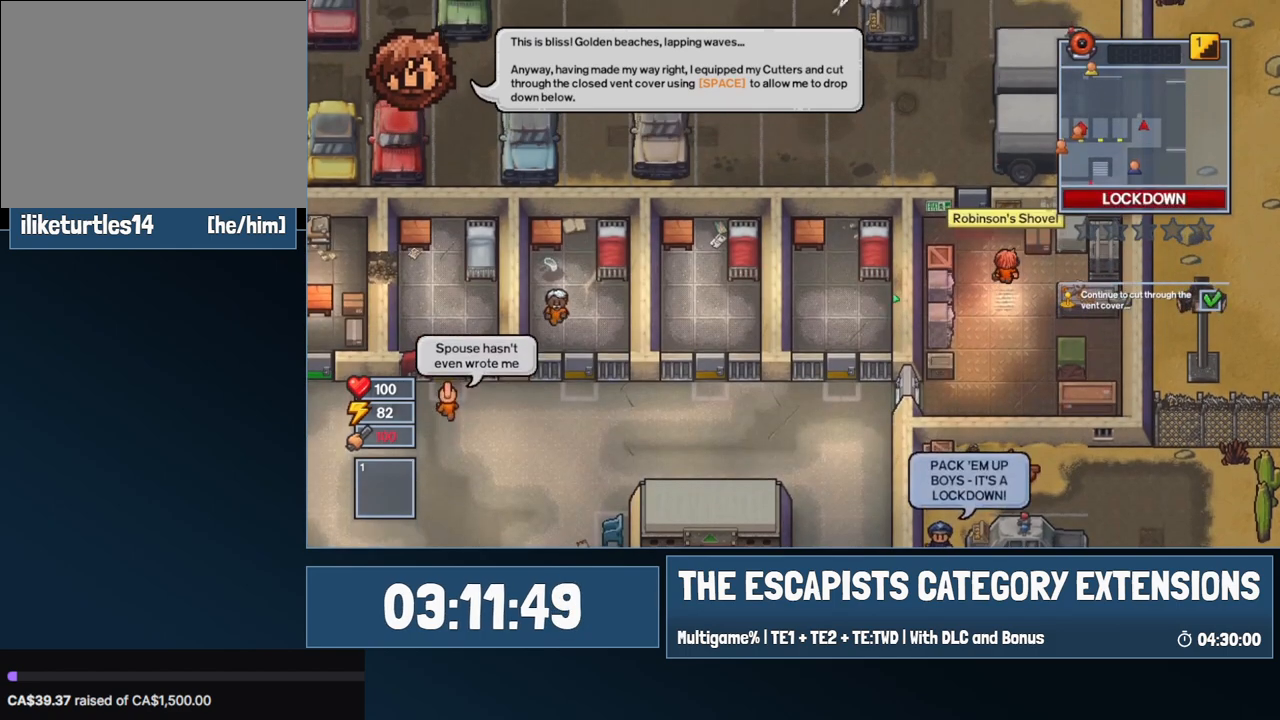
{"keys": ["e"], "mouse": [], "events": [[100, "e", "up"], [417, "e", "down"]]}
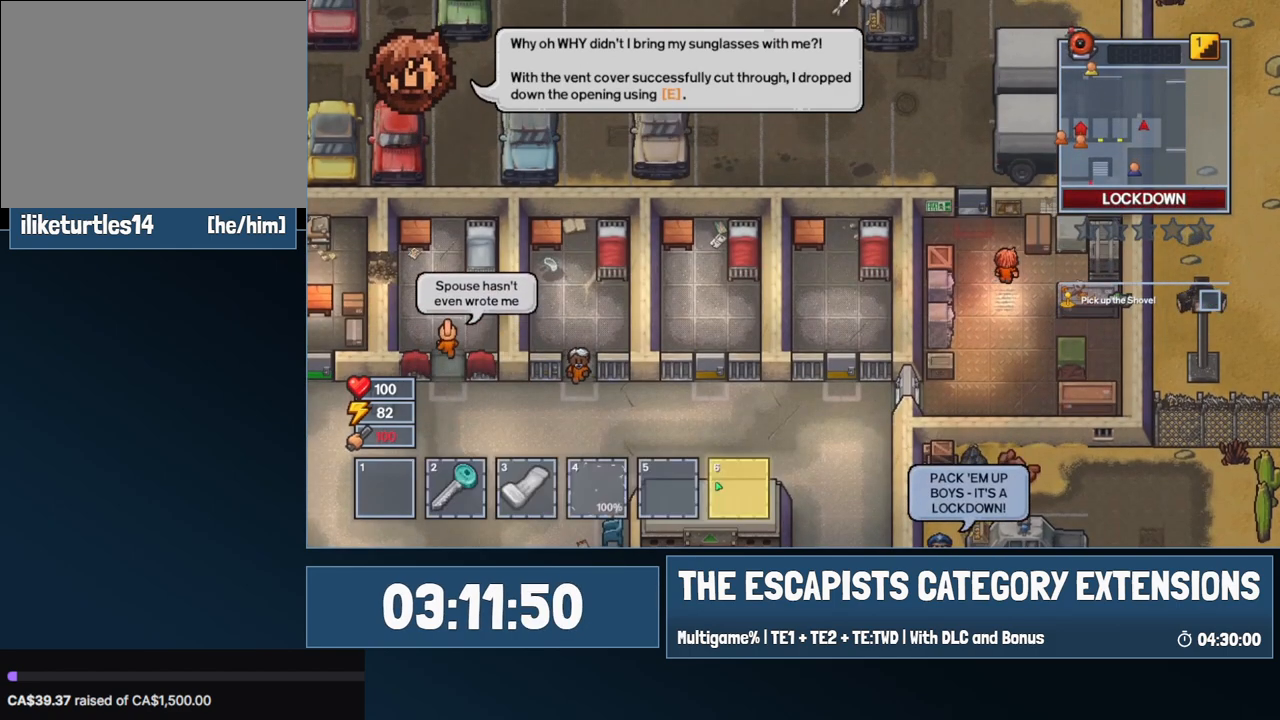
{"keys": [], "mouse": [], "events": [[17, "e", "up"], [250, "a", "down"], [350, "w", "down"], [484, "a", "up"], [484, "w", "up"]]}
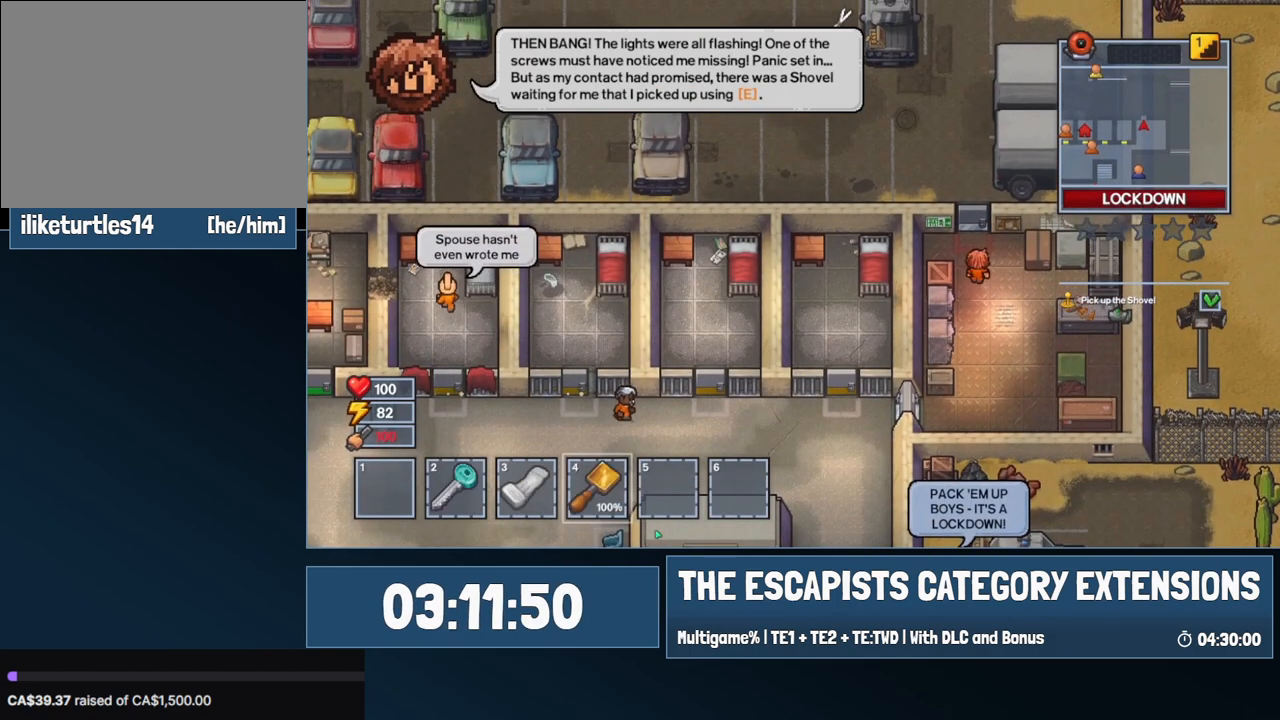
{"keys": [], "mouse": [], "events": [[167, "mouse_left", "down"], [267, "mouse_left", "up"], [367, "space", "down"], [400, "space", "up"]]}
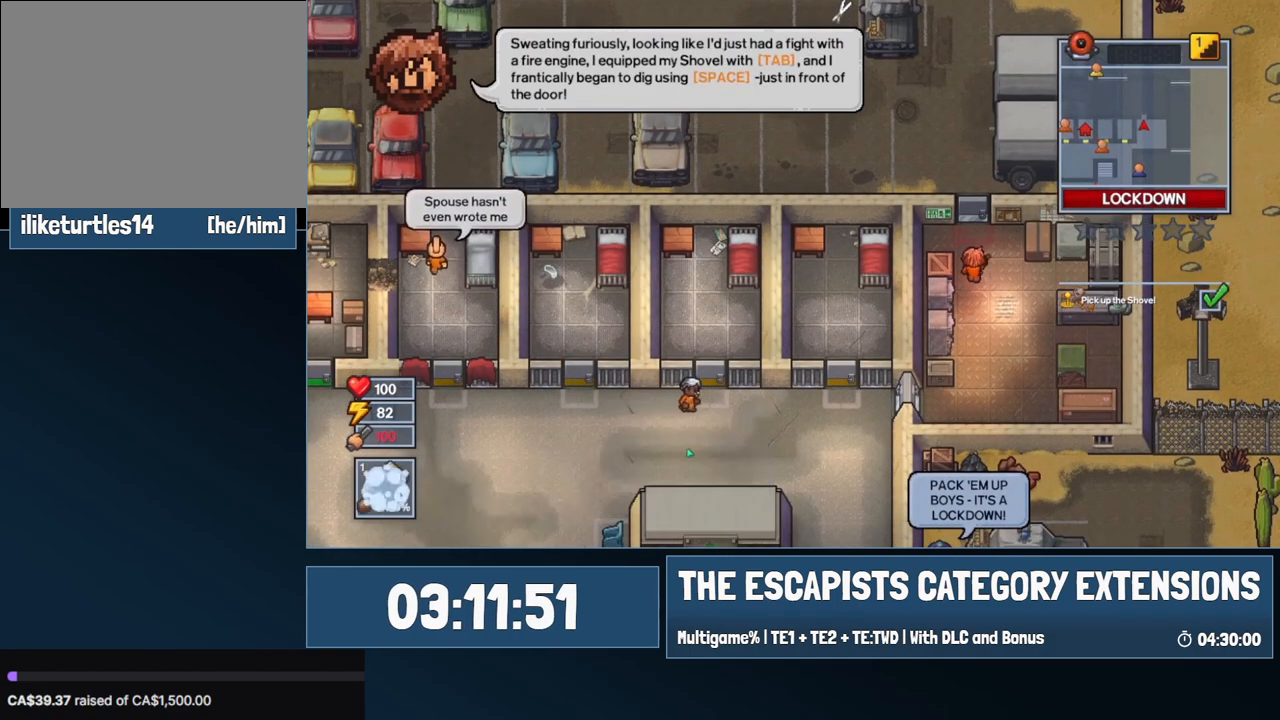
{"keys": [], "mouse": [], "events": []}
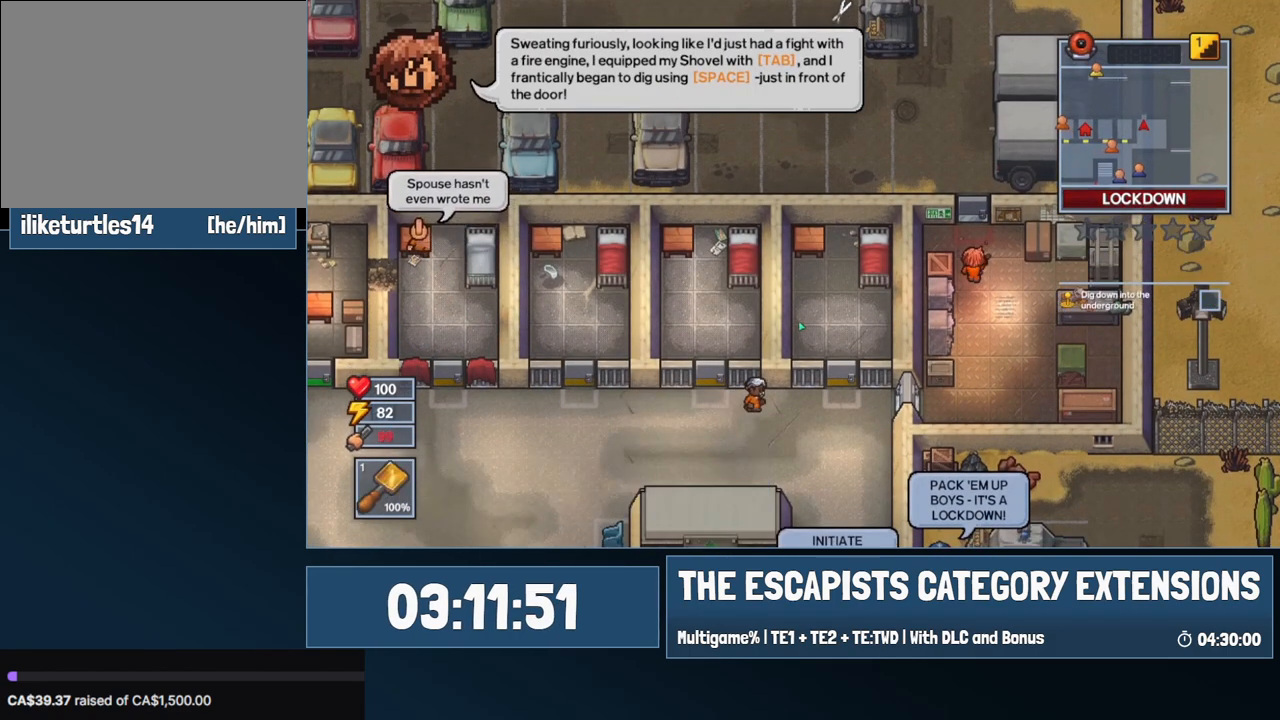
{"keys": ["space"], "mouse": [], "events": [[250, "space", "down"], [300, "space", "up"], [400, "space", "down"], [450, "space", "up"], [484, "space", "down"]]}
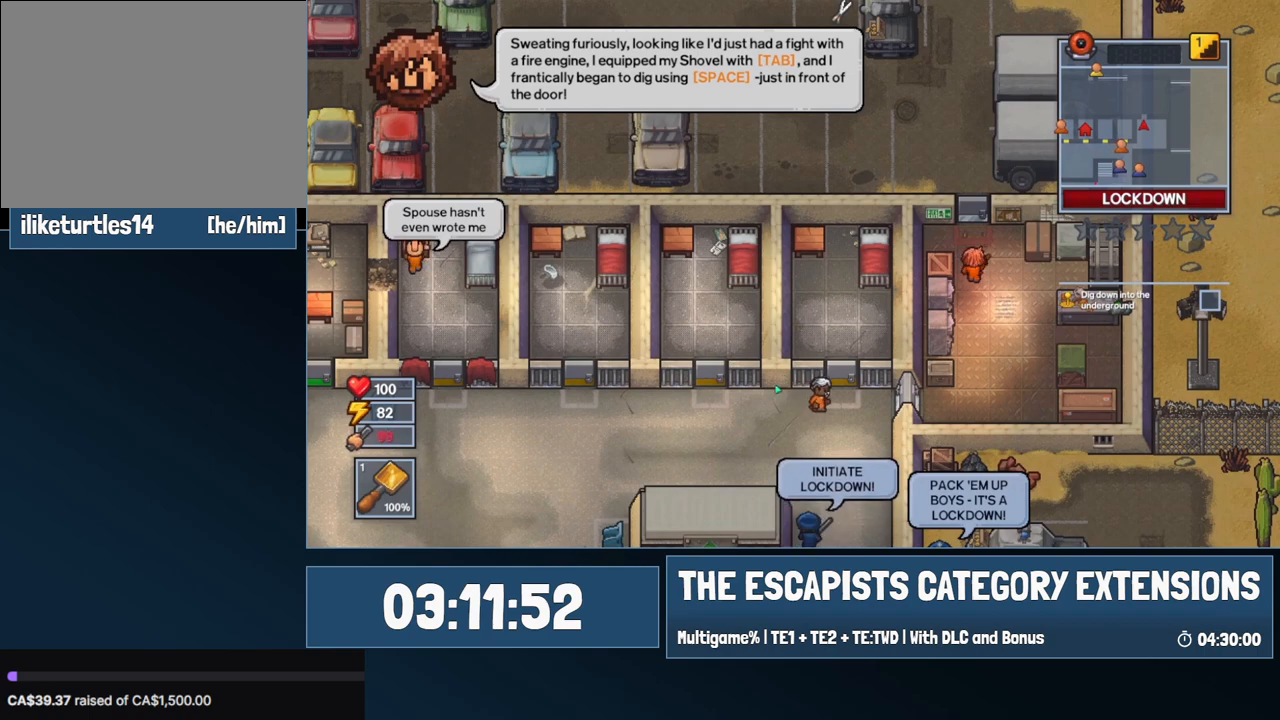
{"keys": [], "mouse": [], "events": [[84, "space", "up"], [184, "space", "down"], [217, "space", "up"], [317, "space", "down"], [367, "space", "up"]]}
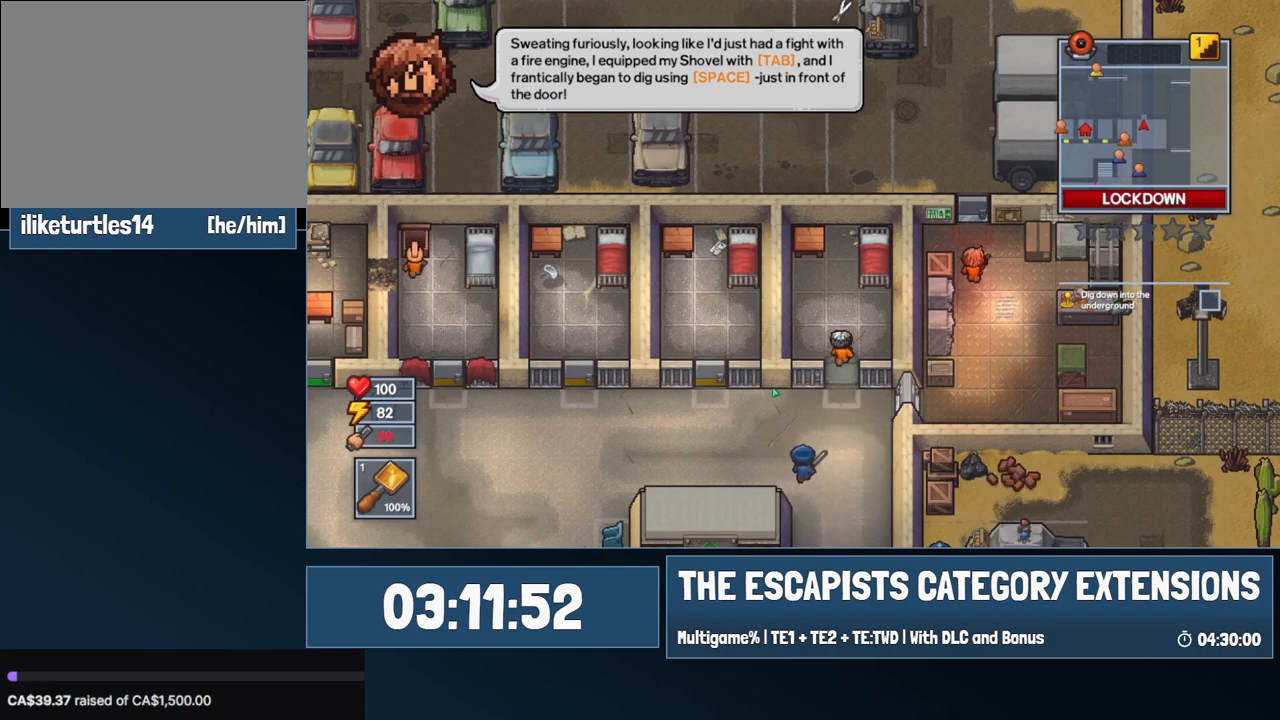
{"keys": ["space"], "mouse": [], "events": [[100, "space", "down"], [134, "space", "up"], [234, "space", "down"], [284, "space", "up"], [384, "space", "down"]]}
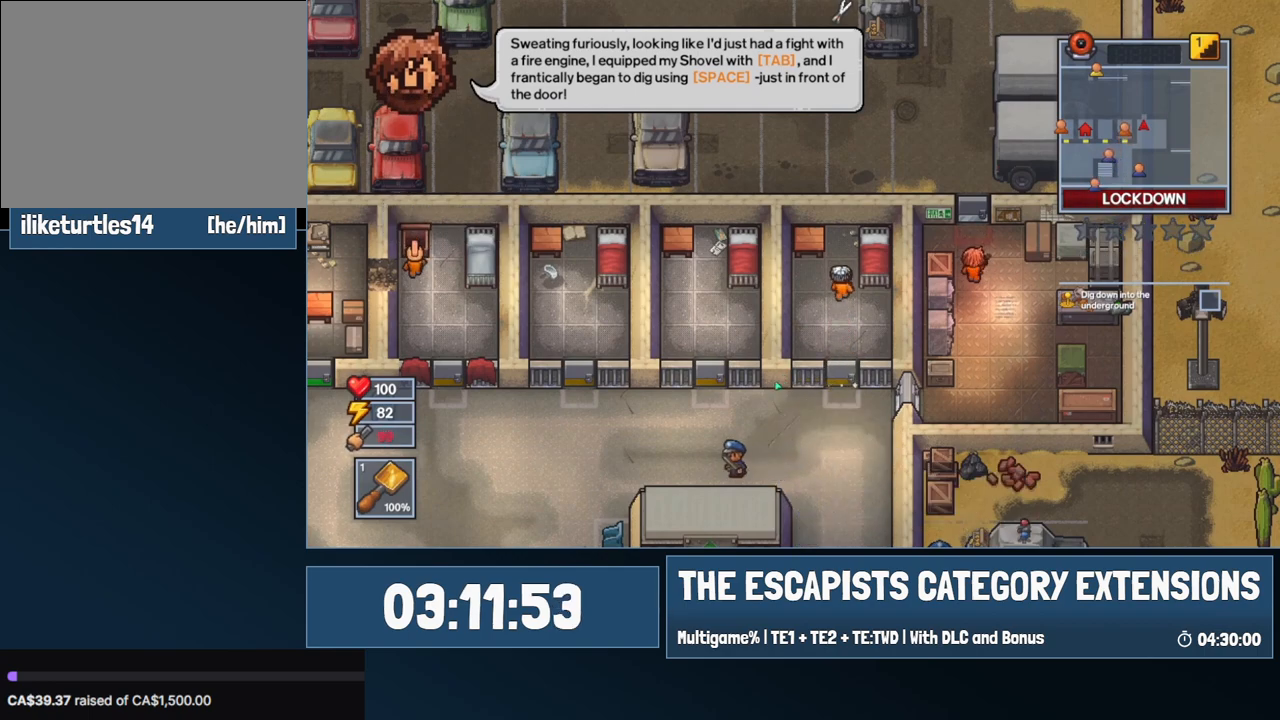
{"keys": [], "mouse": [], "events": [[67, "space", "up"], [167, "space", "down"], [200, "space", "up"], [250, "space", "down"], [300, "space", "up"], [400, "space", "down"], [484, "space", "up"]]}
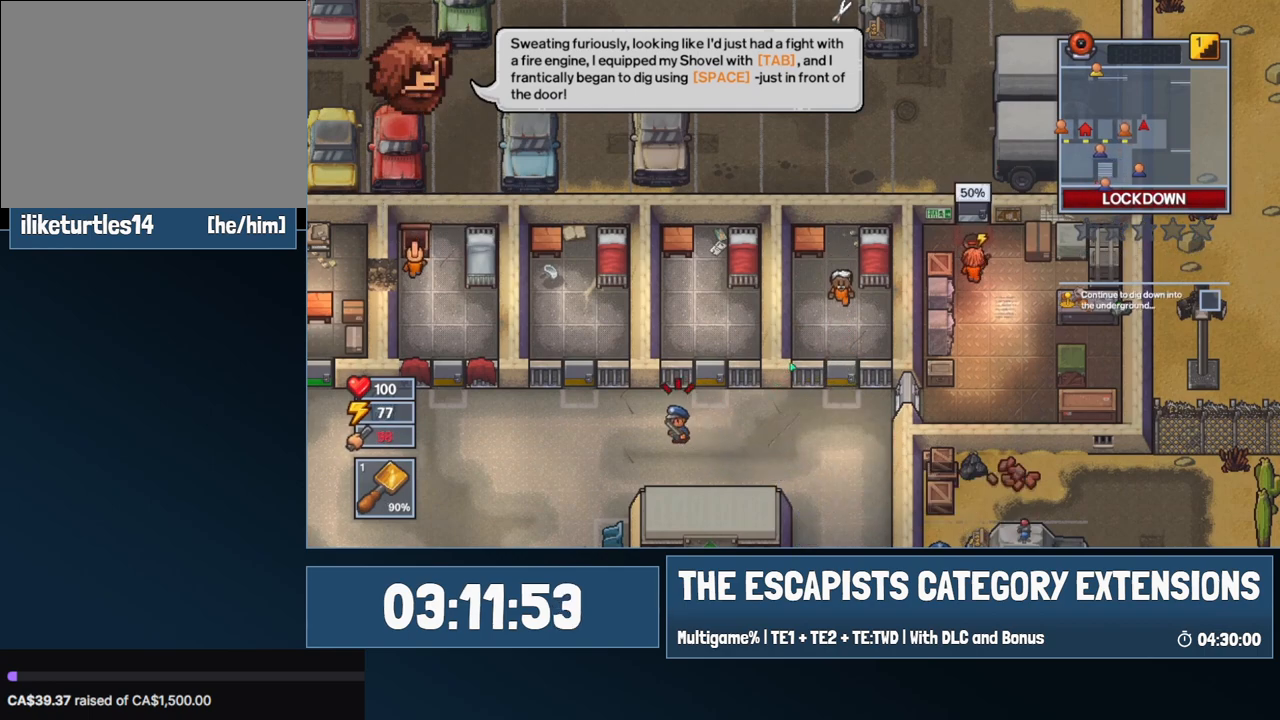
{"keys": [], "mouse": [], "events": [[84, "space", "down"], [134, "space", "up"]]}
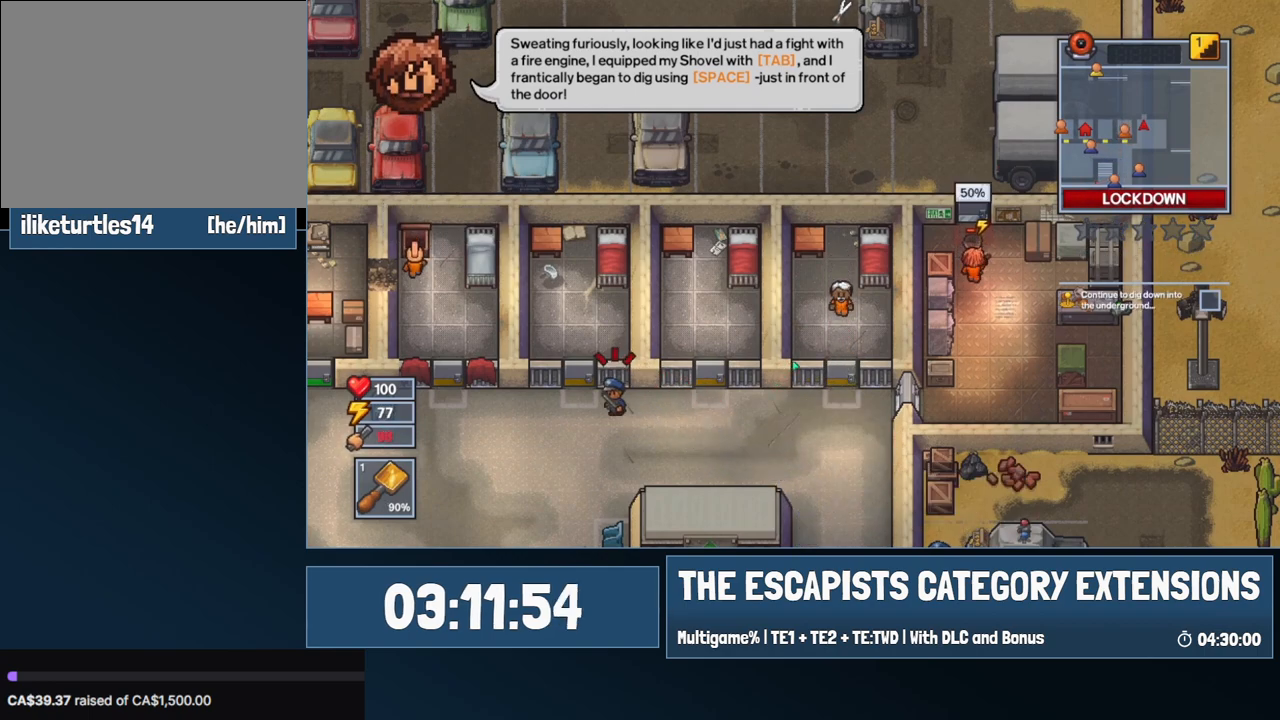
{"keys": [], "mouse": [], "events": []}